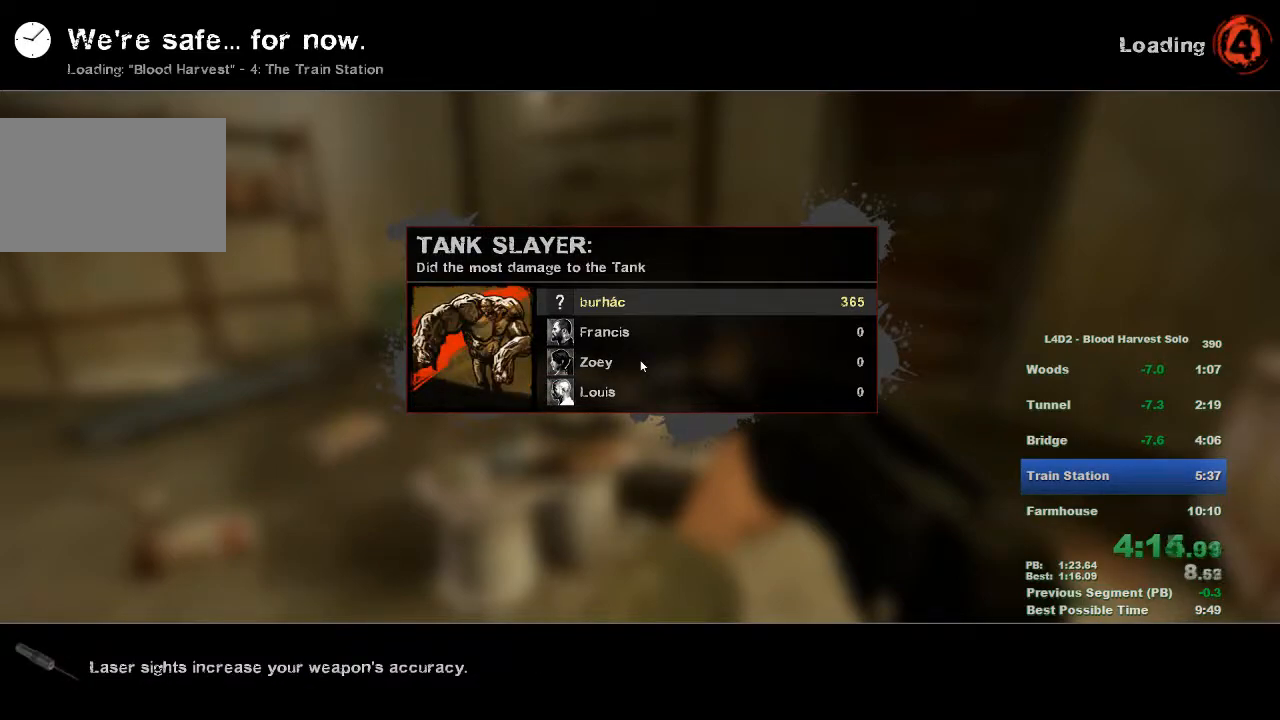
Gameplay with keyboard and mouse; each line is a JSON object with the keys and mouse buttons held at the frame after it. "events" lists presses ("down") and releases ("up") of "1", "2", "3", "4", "5", "a", "alt", "c", "ctrl", "d", "e", "f", "q", "r", "s", "shift", "space", "tab", "v", "w", "x", "z", "mouse_left", "mouse_middle", "mouse_right", "mouse_wheel_up" and "mouse_wheel_down" between this image and that frame as [ms after this image, input, new state], when the widget could be followed in between. "mouse_left", "mouse_middle", "mouse_right", "mouse_wheel_up", "mouse_wheel_down" = the "left", "middle", "right", "wheel_up", "wheel_down" buttons of the "mouse" list. No other keys are recorded. Mouse movement is not recorded.
{"keys": [], "mouse": [], "events": [[50, "c", "down"], [117, "c", "up"], [217, "c", "down"], [284, "c", "up"]]}
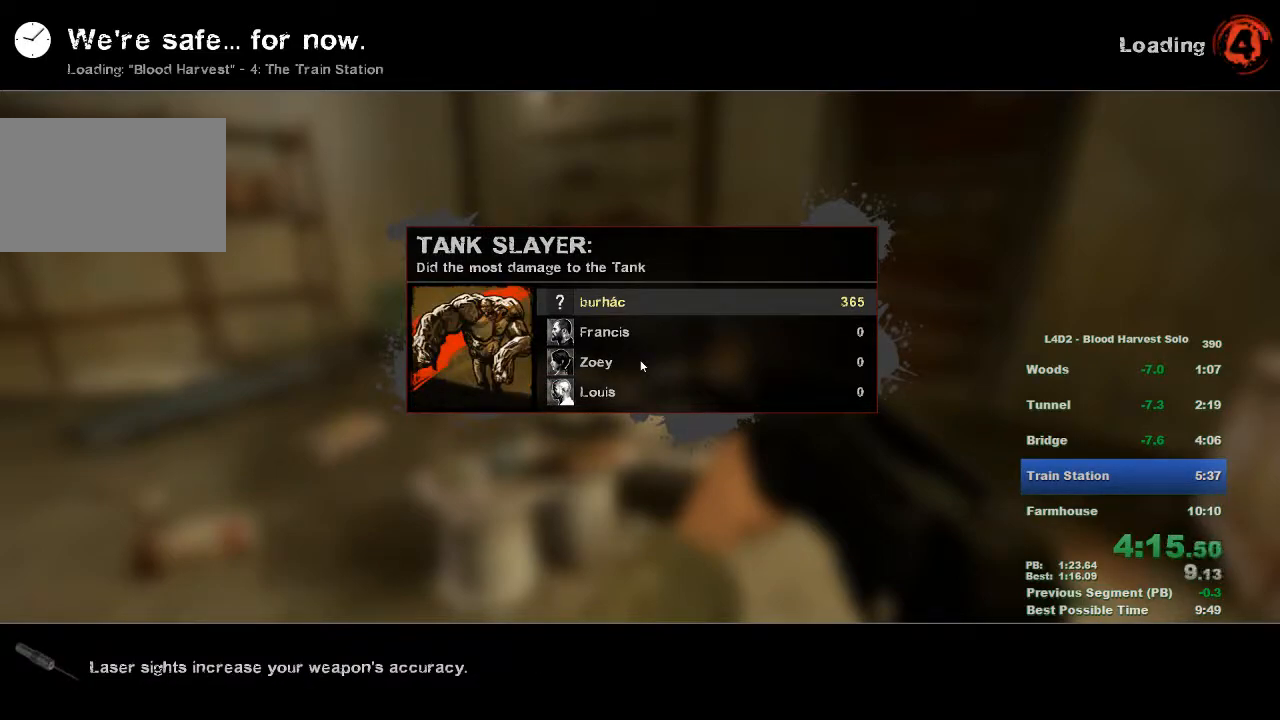
{"keys": [], "mouse": [], "events": []}
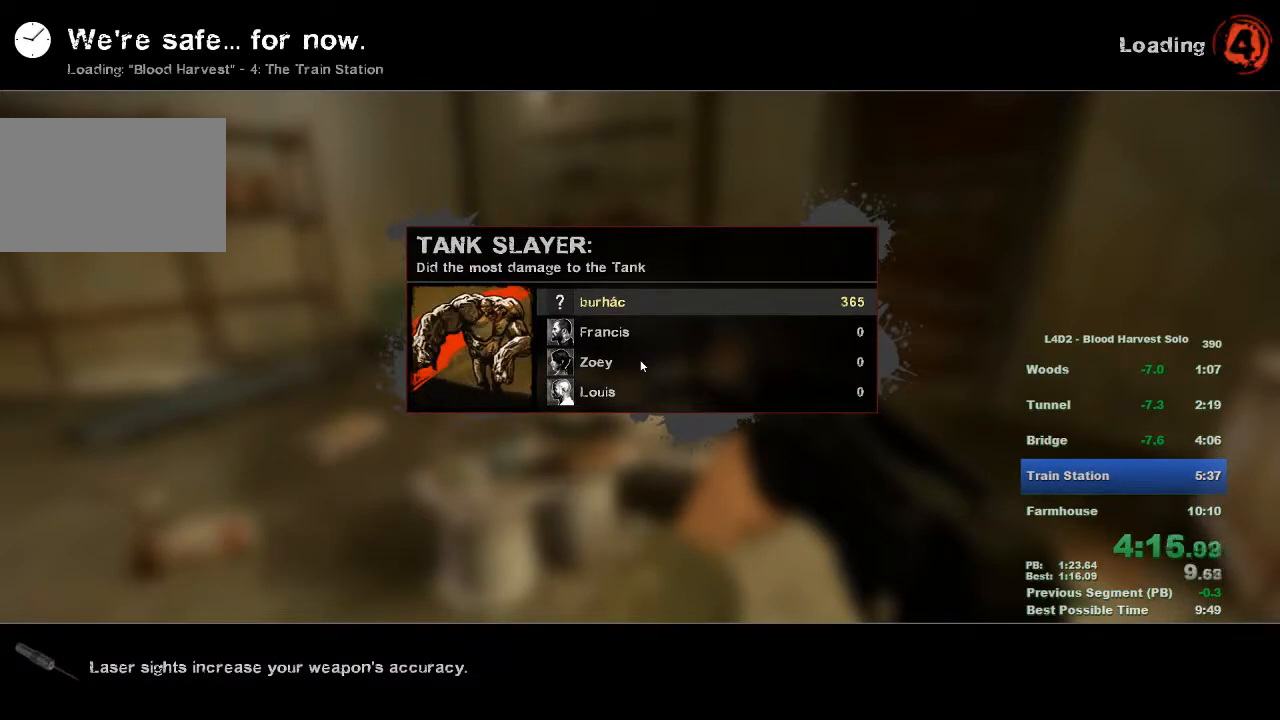
{"keys": ["c"], "mouse": [], "events": [[33, "c", "down"], [134, "c", "up"], [200, "c", "down"], [267, "c", "up"], [367, "c", "down"], [400, "c", "up"], [501, "c", "down"]]}
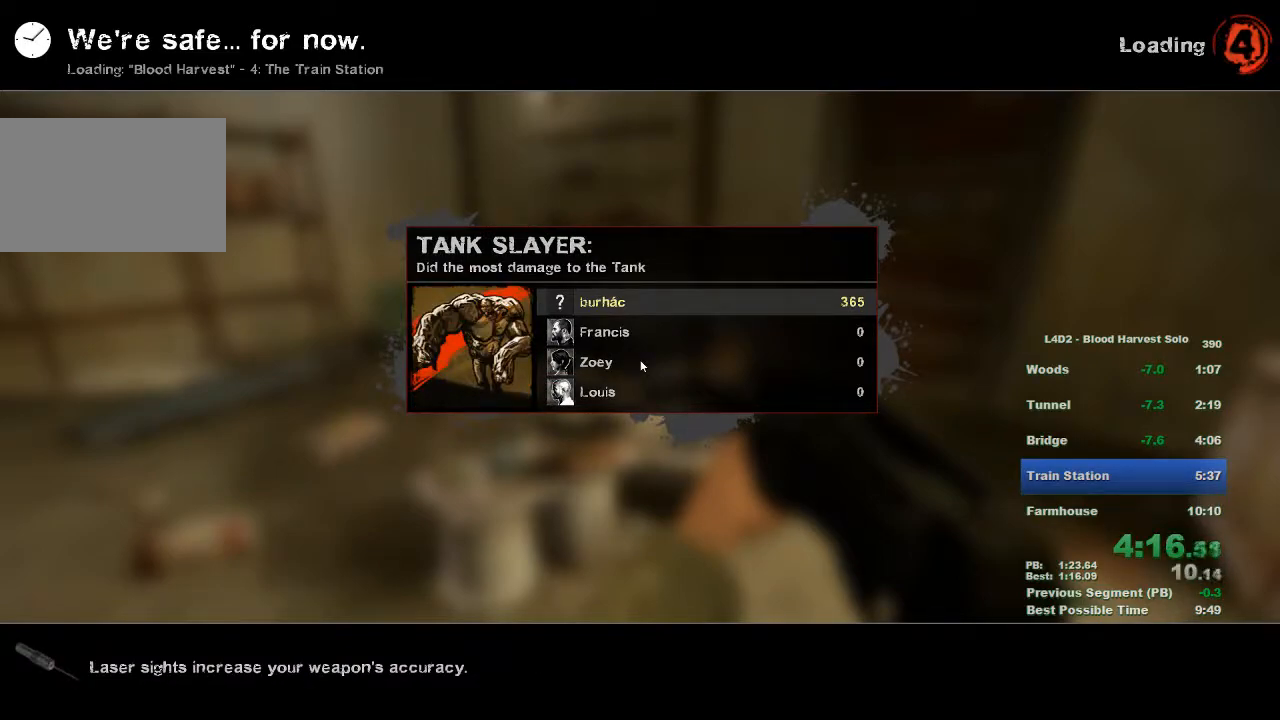
{"keys": ["c"], "mouse": [], "events": [[83, "c", "up"], [183, "c", "down"], [216, "c", "up"], [317, "c", "down"], [383, "c", "up"], [483, "c", "down"]]}
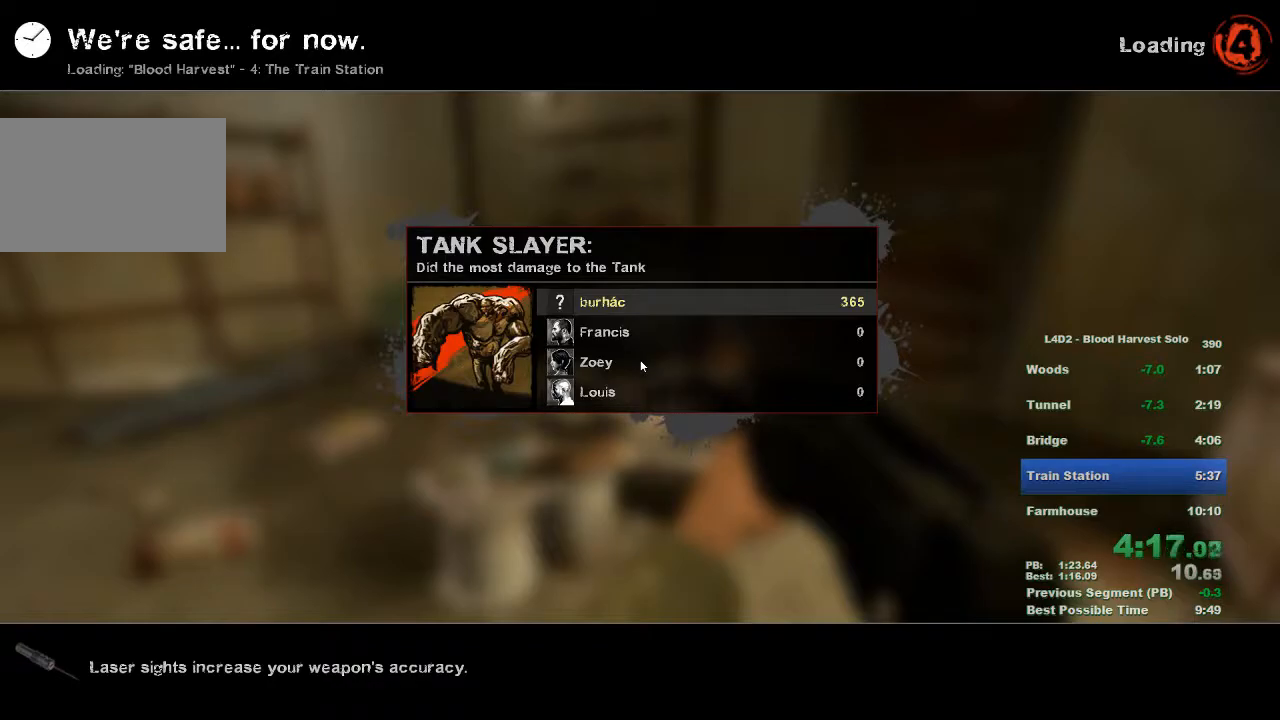
{"keys": [], "mouse": [], "events": [[17, "c", "up"], [134, "c", "down"], [167, "c", "up"], [267, "c", "down"], [334, "c", "up"], [400, "c", "down"], [467, "c", "up"]]}
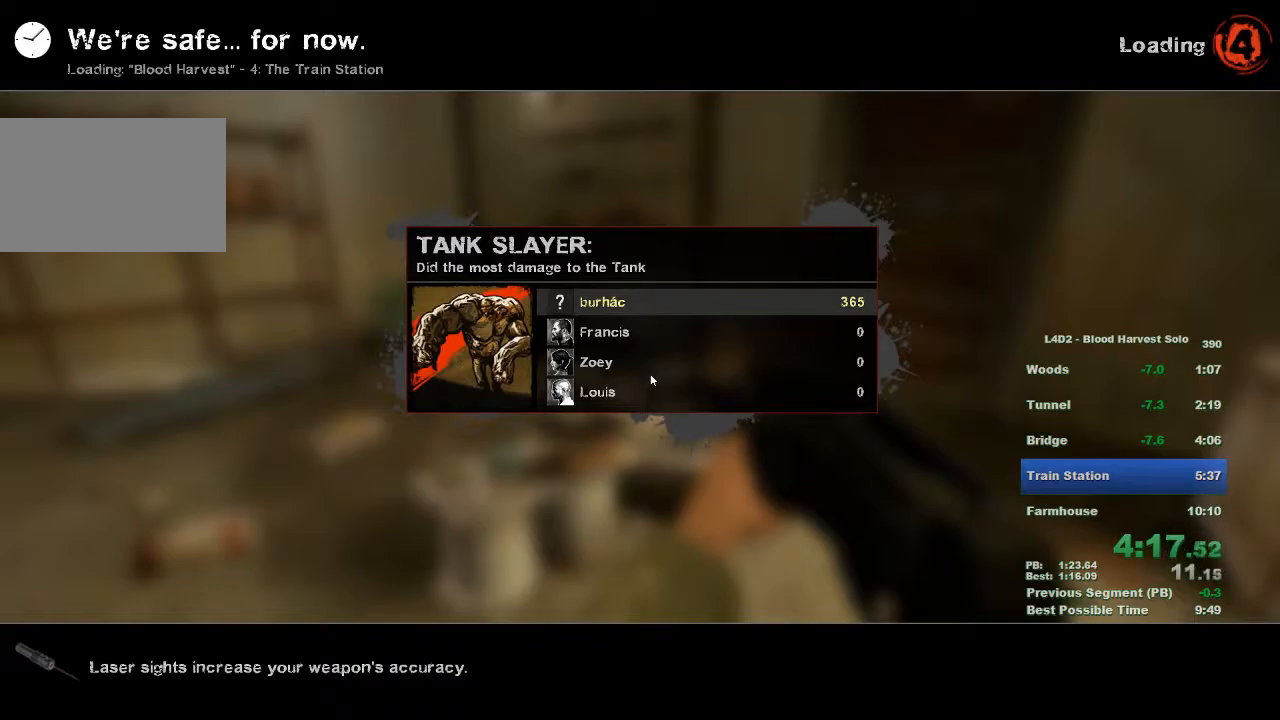
{"keys": ["c"], "mouse": [], "events": [[33, "c", "down"], [100, "c", "up"], [200, "c", "down"], [233, "c", "up"], [350, "c", "down"], [383, "c", "up"], [483, "c", "down"]]}
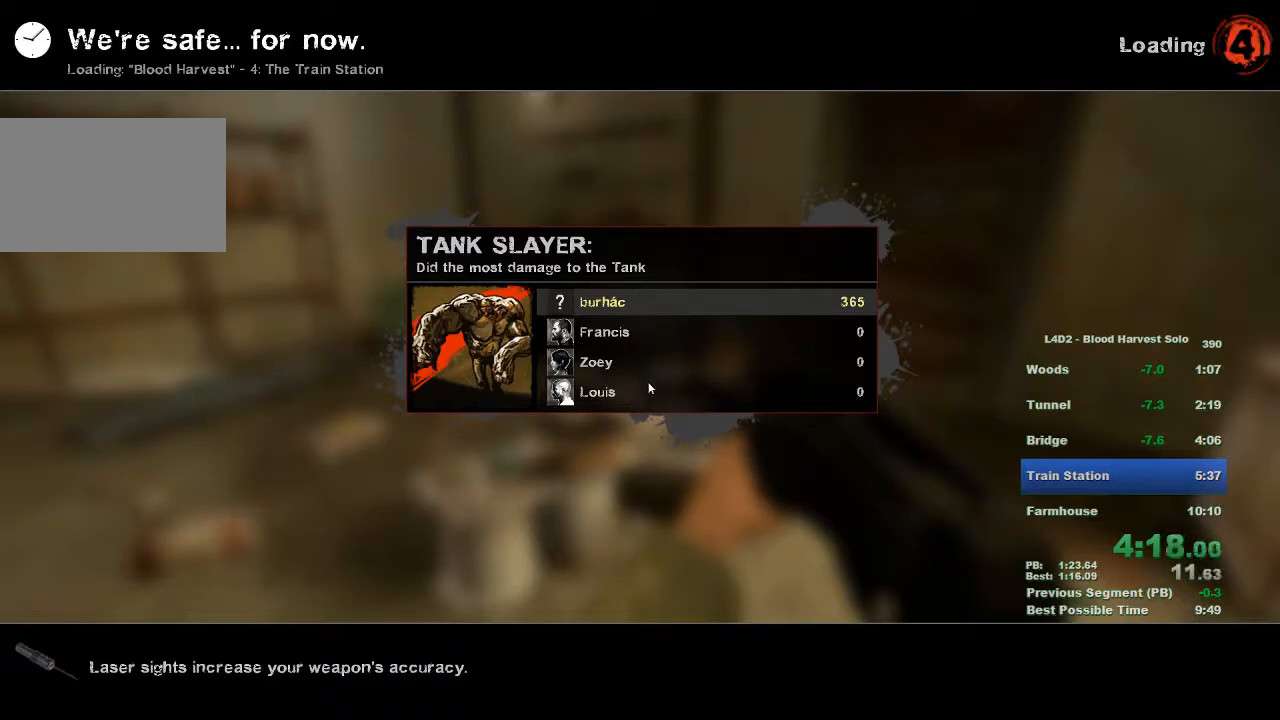
{"keys": [], "mouse": [], "events": [[17, "c", "up"], [134, "c", "down"], [200, "c", "up"], [317, "c", "down"], [350, "c", "up"], [451, "c", "down"], [484, "c", "up"]]}
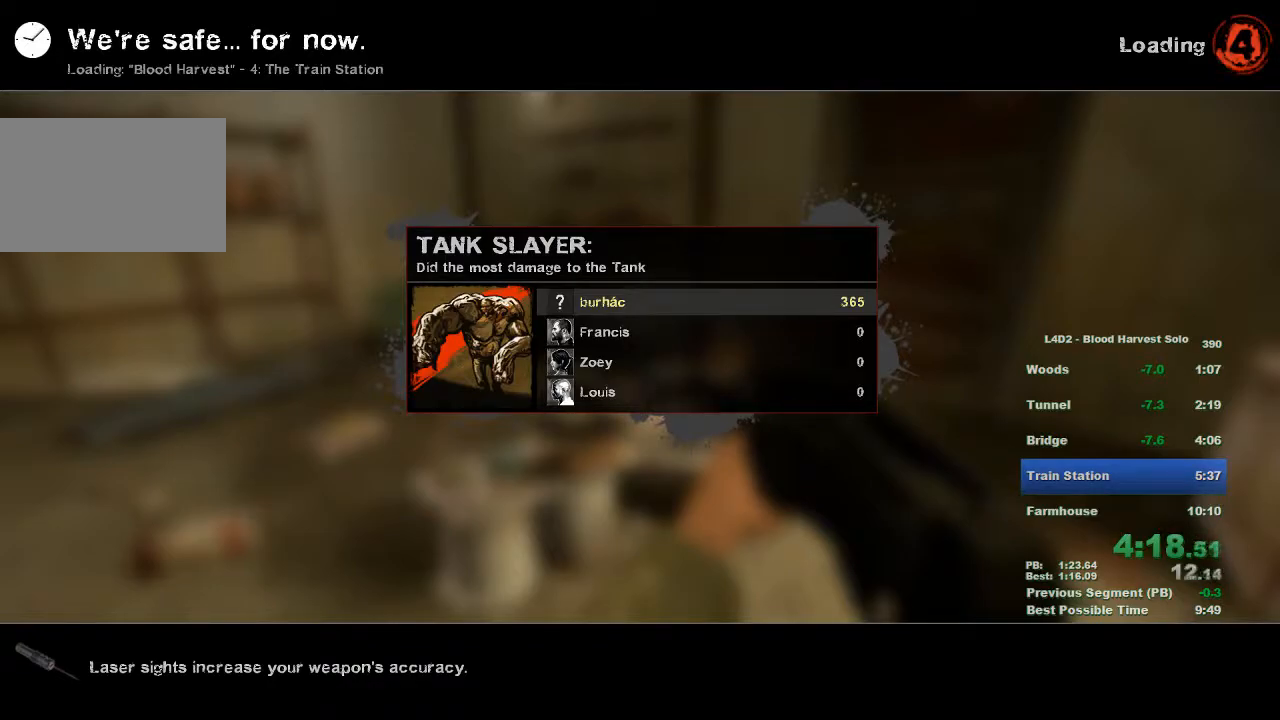
{"keys": [], "mouse": [], "events": [[83, "c", "down"], [150, "c", "up"], [250, "c", "down"], [283, "c", "up"], [400, "c", "down"], [467, "c", "up"]]}
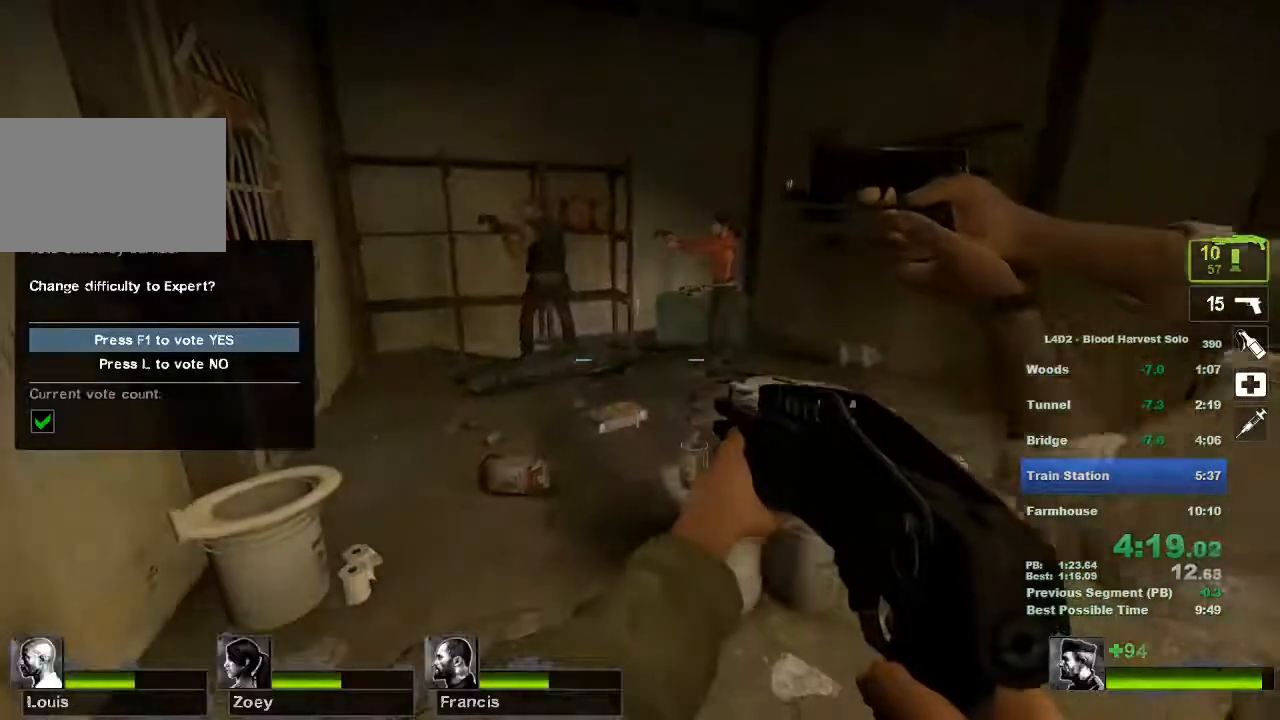
{"keys": ["w"], "mouse": [], "events": [[33, "w", "down"], [317, "space", "down"], [384, "space", "up"]]}
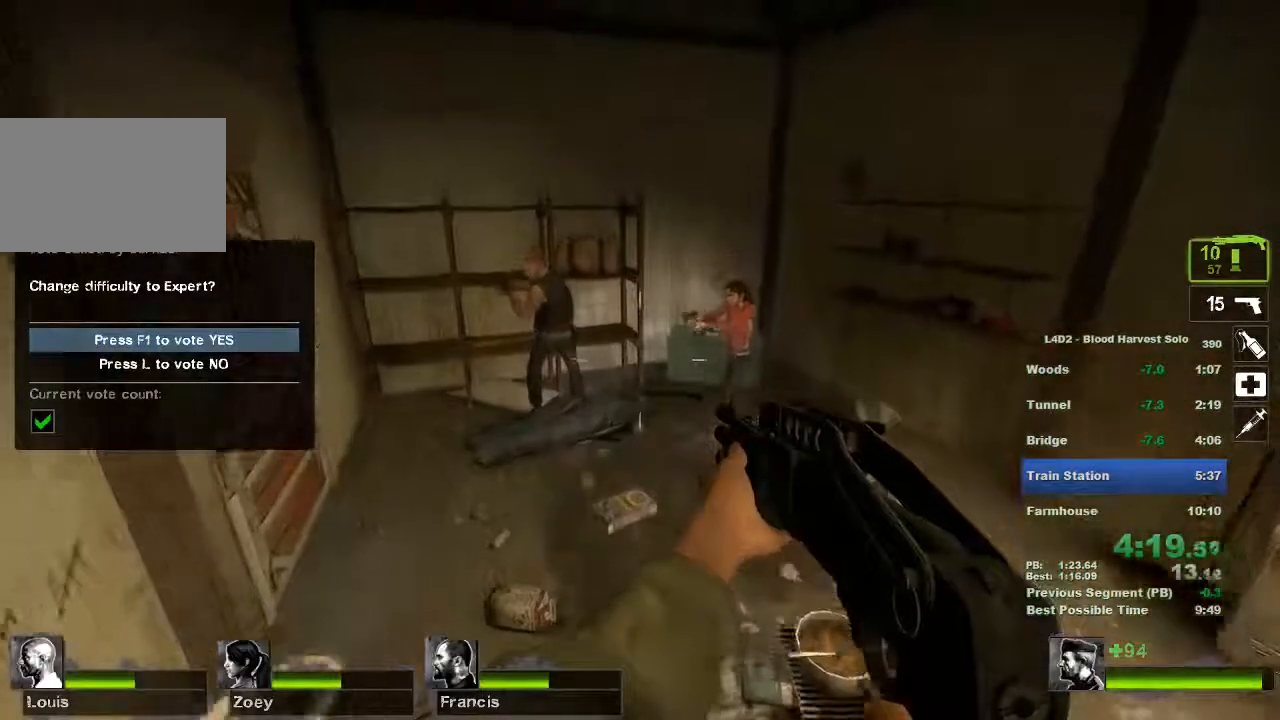
{"keys": ["w"], "mouse": [], "events": [[183, "a", "down"], [183, "w", "up"], [367, "w", "down"], [467, "a", "up"]]}
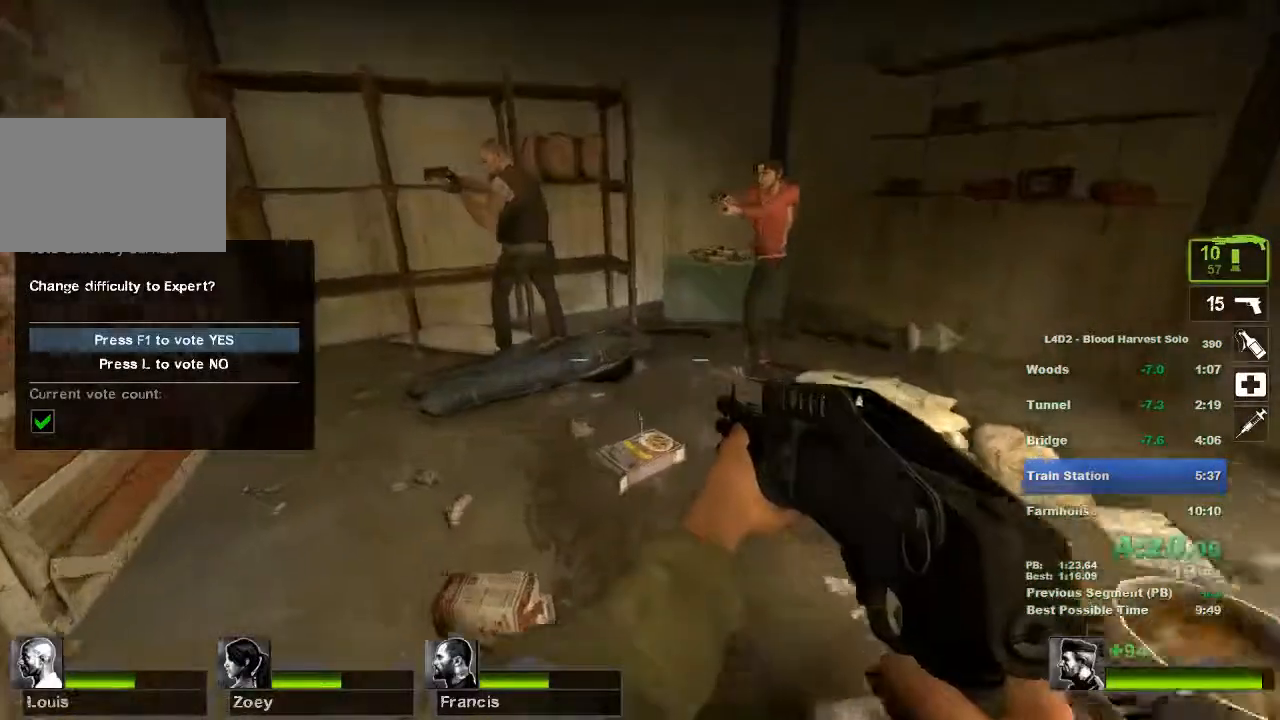
{"keys": ["w"], "mouse": [], "events": [[300, "d", "down"], [384, "d", "up"]]}
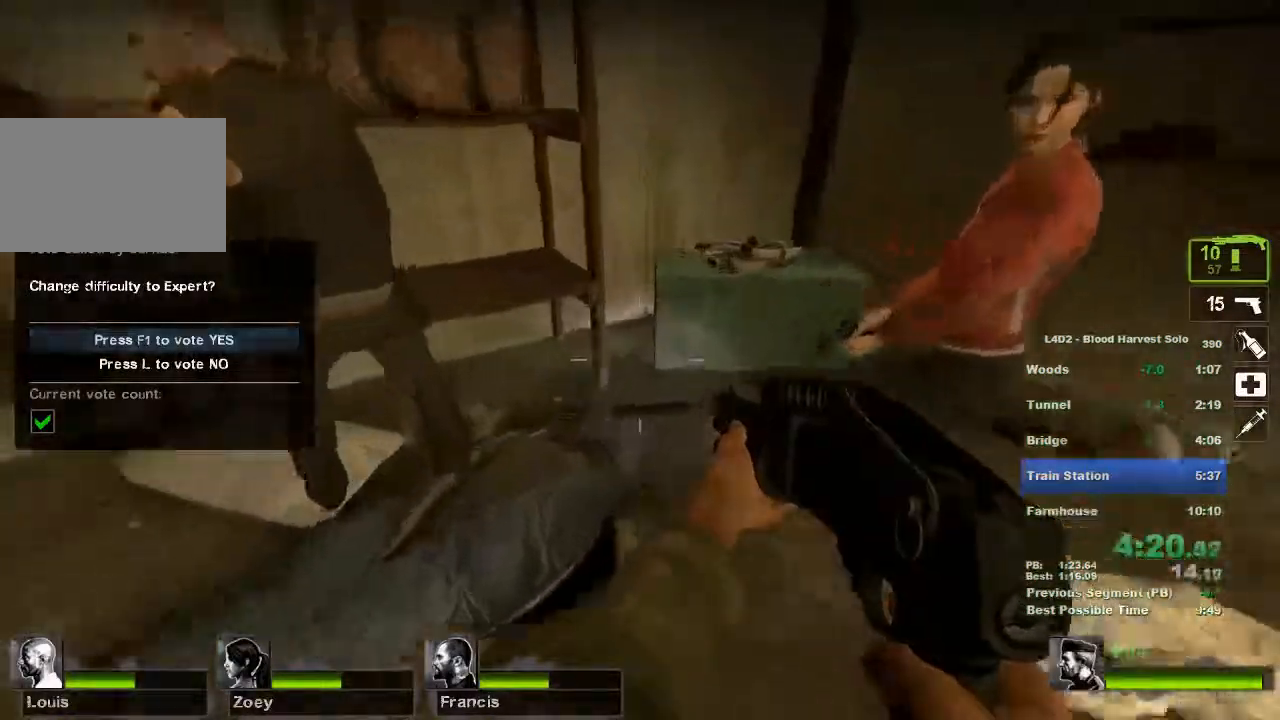
{"keys": ["a"], "mouse": [], "events": [[50, "w", "up"], [83, "e", "down"], [166, "s", "down"], [200, "e", "up"], [300, "a", "down"], [467, "s", "up"]]}
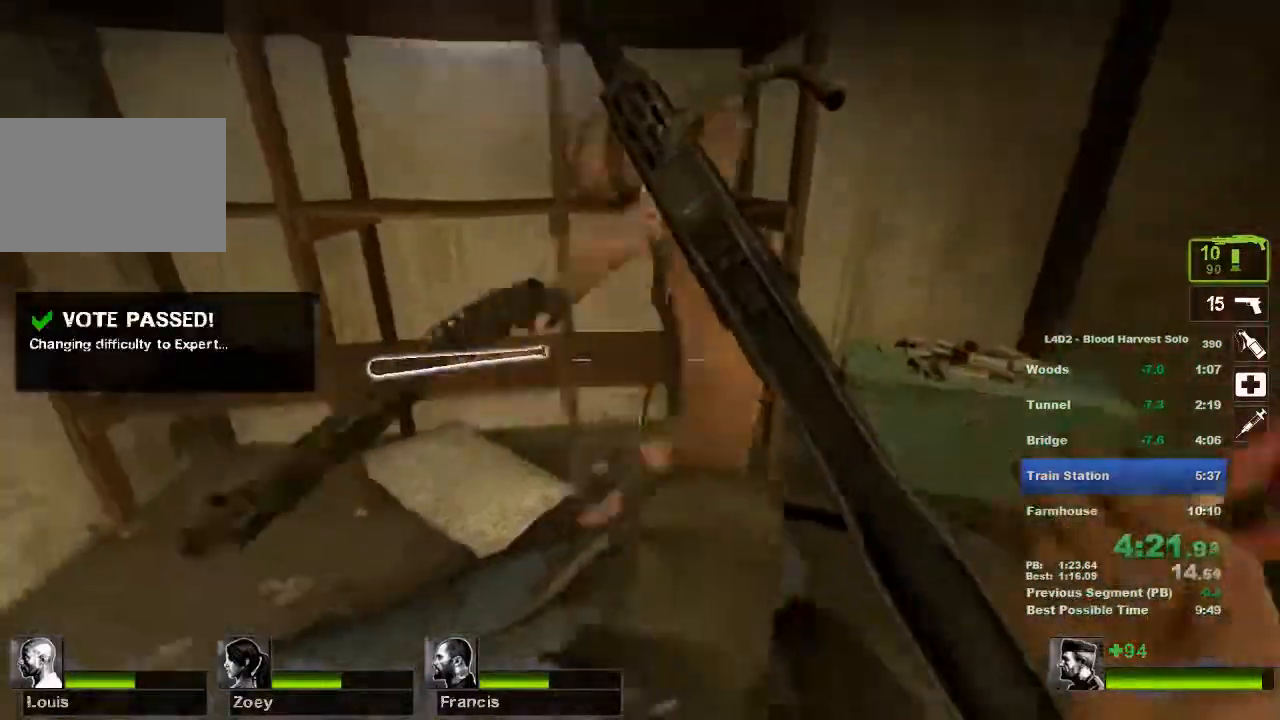
{"keys": [], "mouse": [], "events": [[117, "a", "up"], [250, "w", "down"], [417, "w", "up"]]}
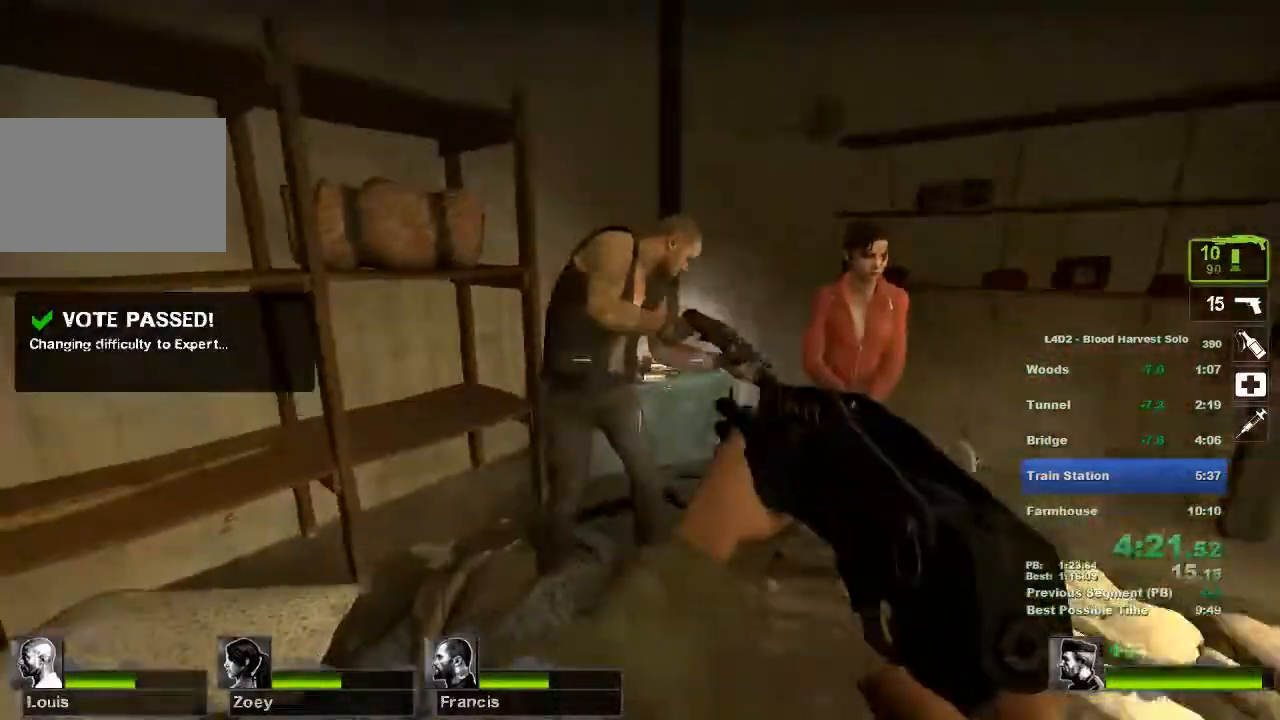
{"keys": [], "mouse": [], "events": [[100, "mouse_left", "down"], [200, "mouse_left", "up"], [367, "mouse_left", "down"], [483, "mouse_left", "up"]]}
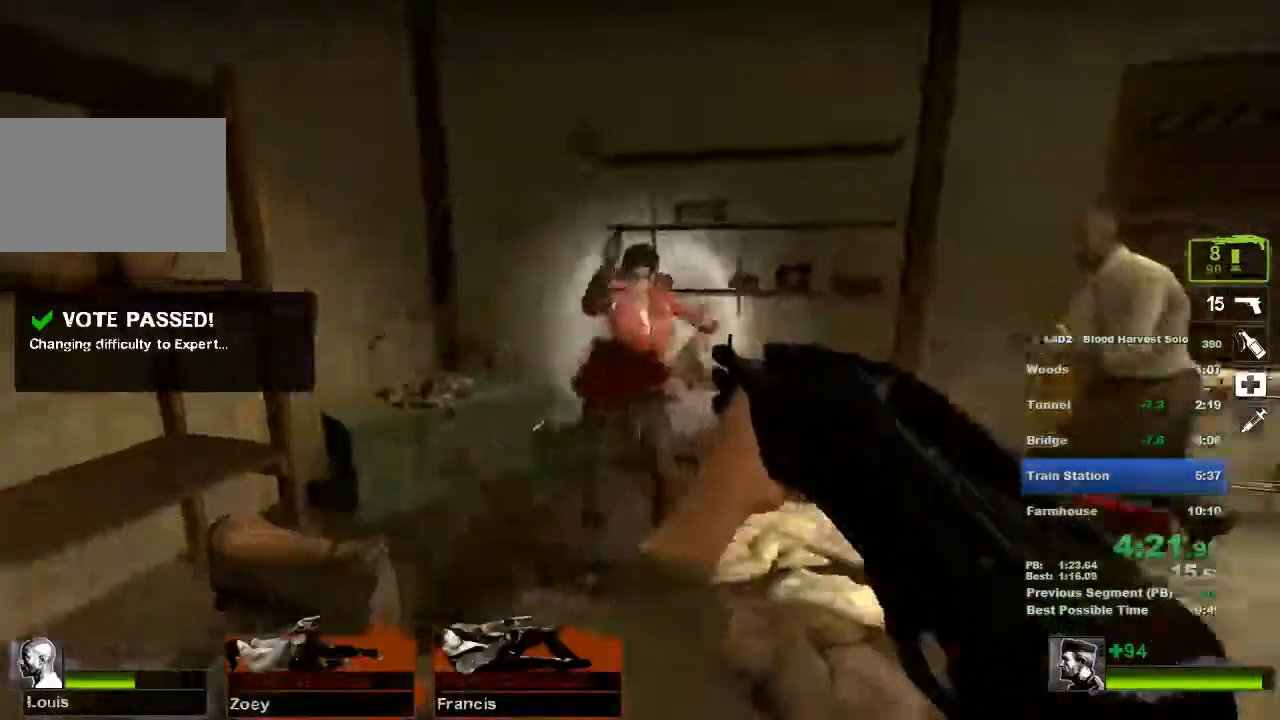
{"keys": [], "mouse": ["left"], "events": [[451, "mouse_left", "down"]]}
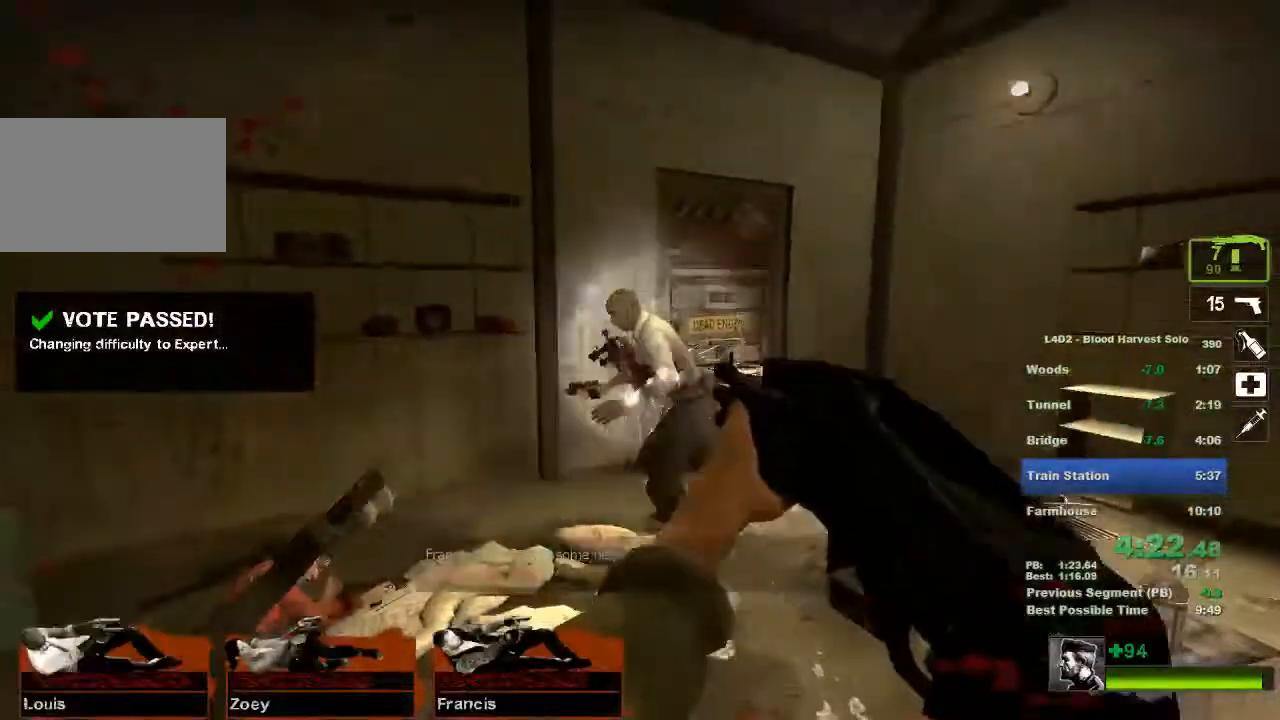
{"keys": ["e", "w"], "mouse": [], "events": [[17, "mouse_left", "up"], [183, "3", "down"], [183, "w", "down"], [284, "3", "up"], [434, "e", "down"]]}
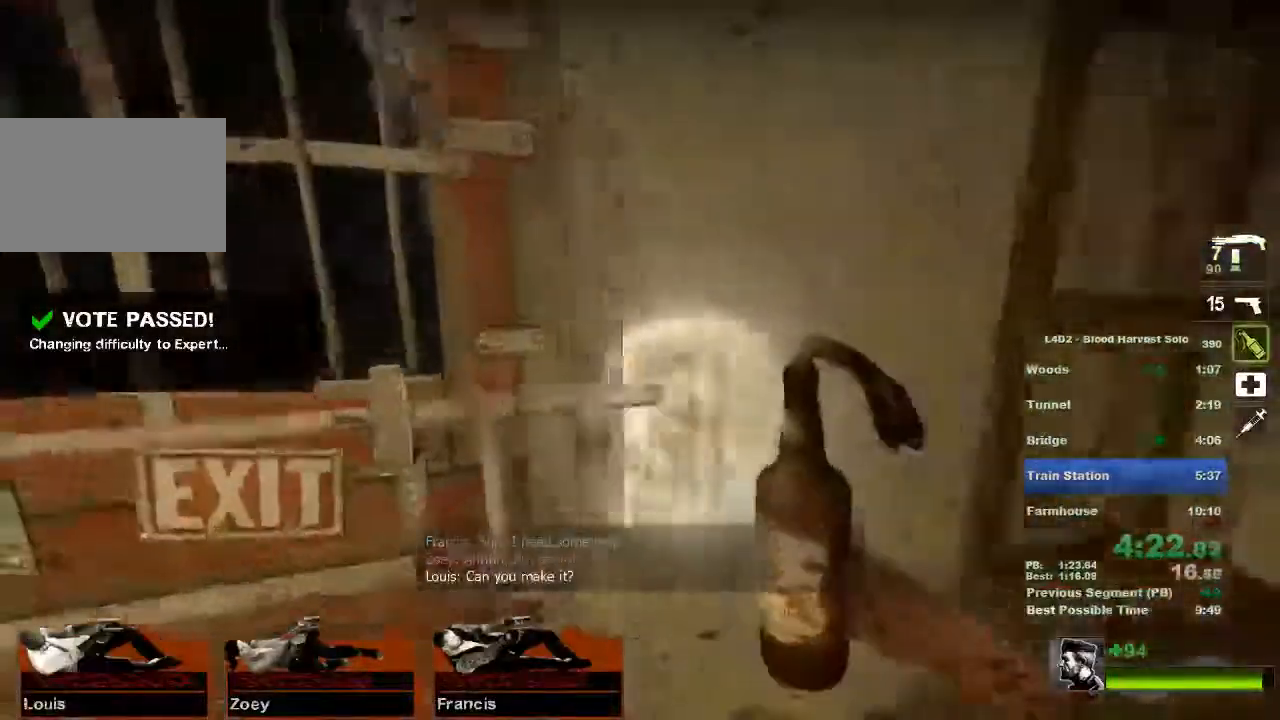
{"keys": ["e", "w"], "mouse": [], "events": [[34, "a", "down"], [34, "e", "up"], [167, "e", "down"], [284, "e", "up"], [351, "a", "up"], [384, "e", "down"]]}
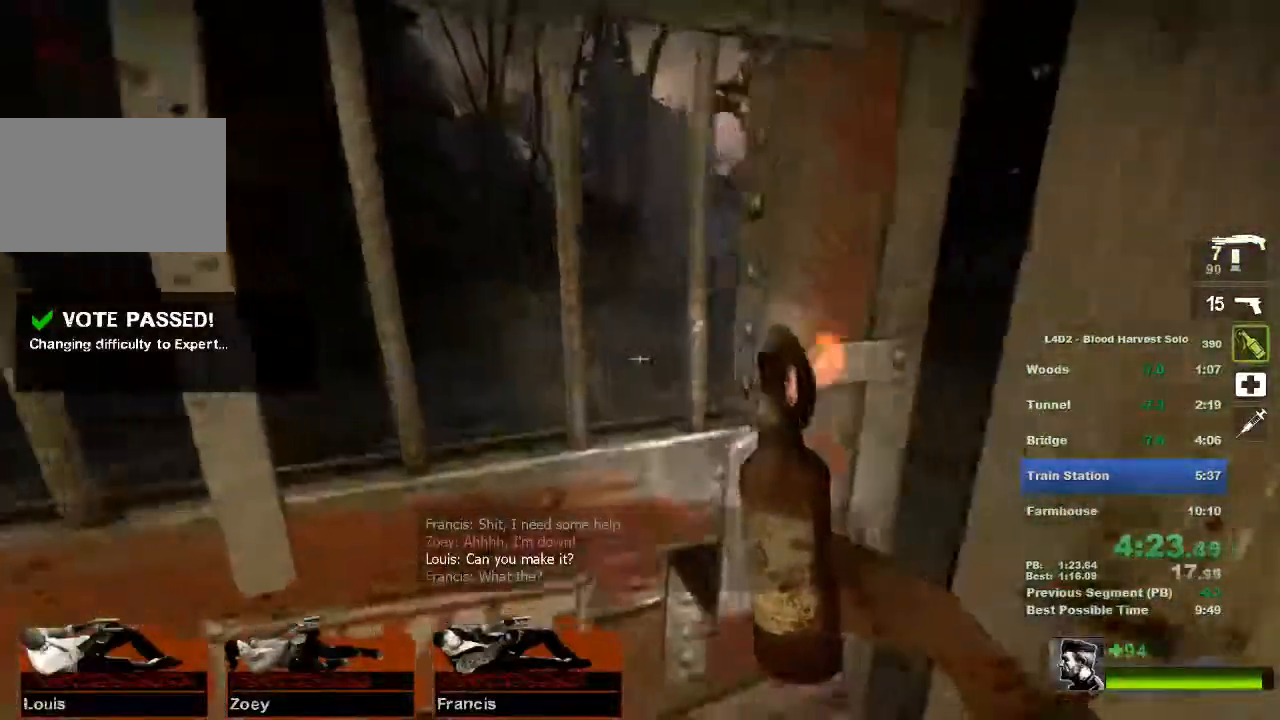
{"keys": [], "mouse": [], "events": [[17, "e", "up"], [150, "a", "down"], [334, "mouse_left", "down"], [334, "w", "up"], [367, "a", "up"], [467, "mouse_left", "up"]]}
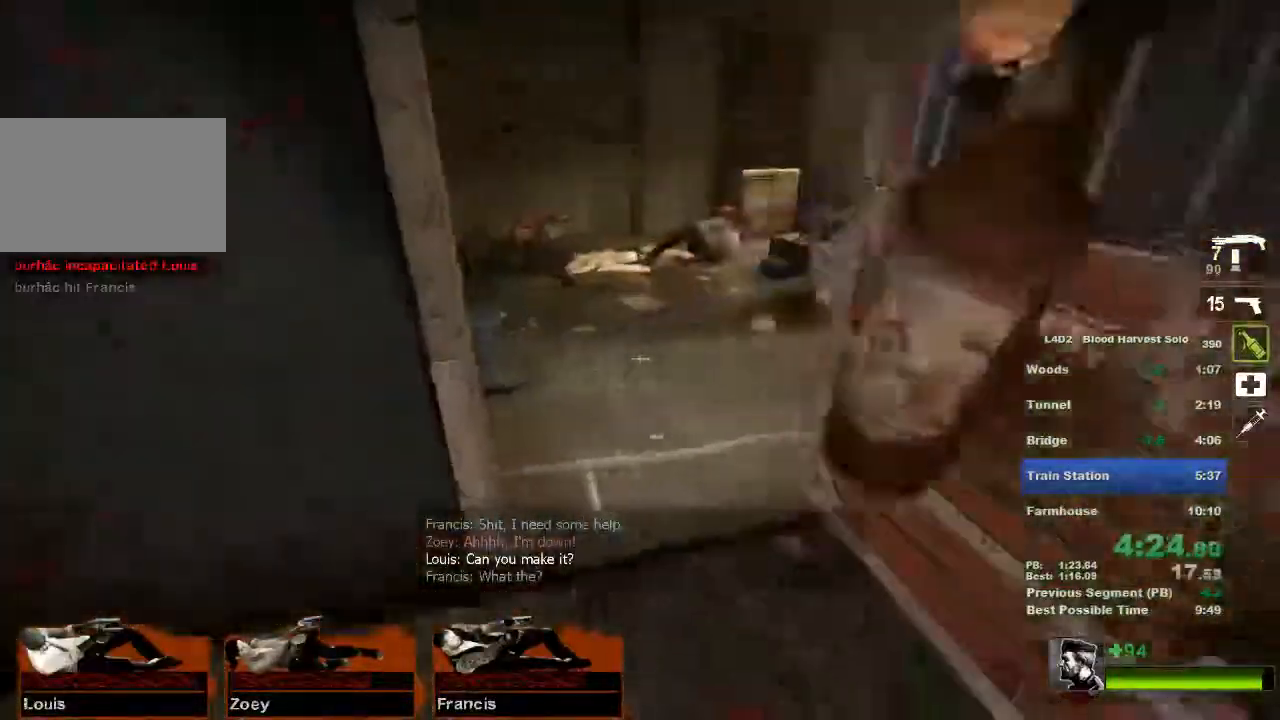
{"keys": ["s"], "mouse": [], "events": [[100, "w", "down"], [251, "w", "up"], [484, "s", "down"]]}
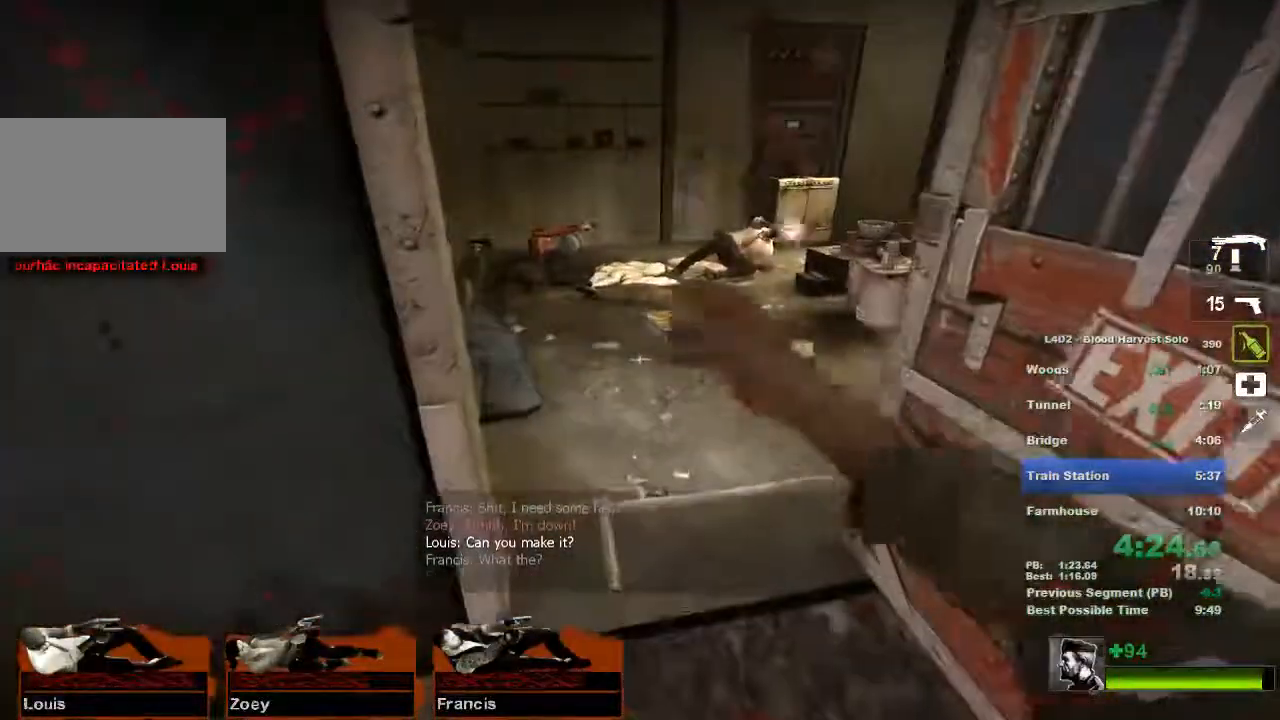
{"keys": ["a", "w"], "mouse": [], "events": [[167, "s", "up"], [217, "a", "down"], [283, "w", "down"]]}
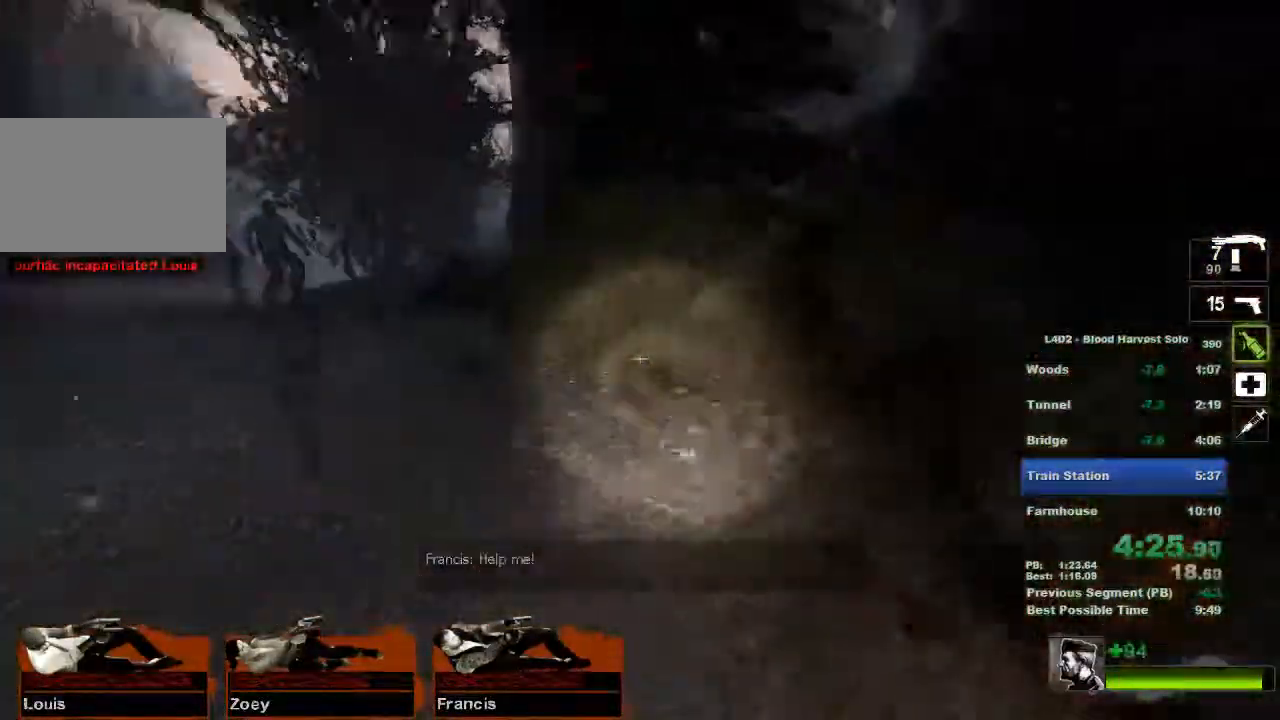
{"keys": ["w"], "mouse": [], "events": [[17, "a", "up"], [167, "5", "down"], [251, "5", "up"], [351, "5", "down"], [434, "5", "up"]]}
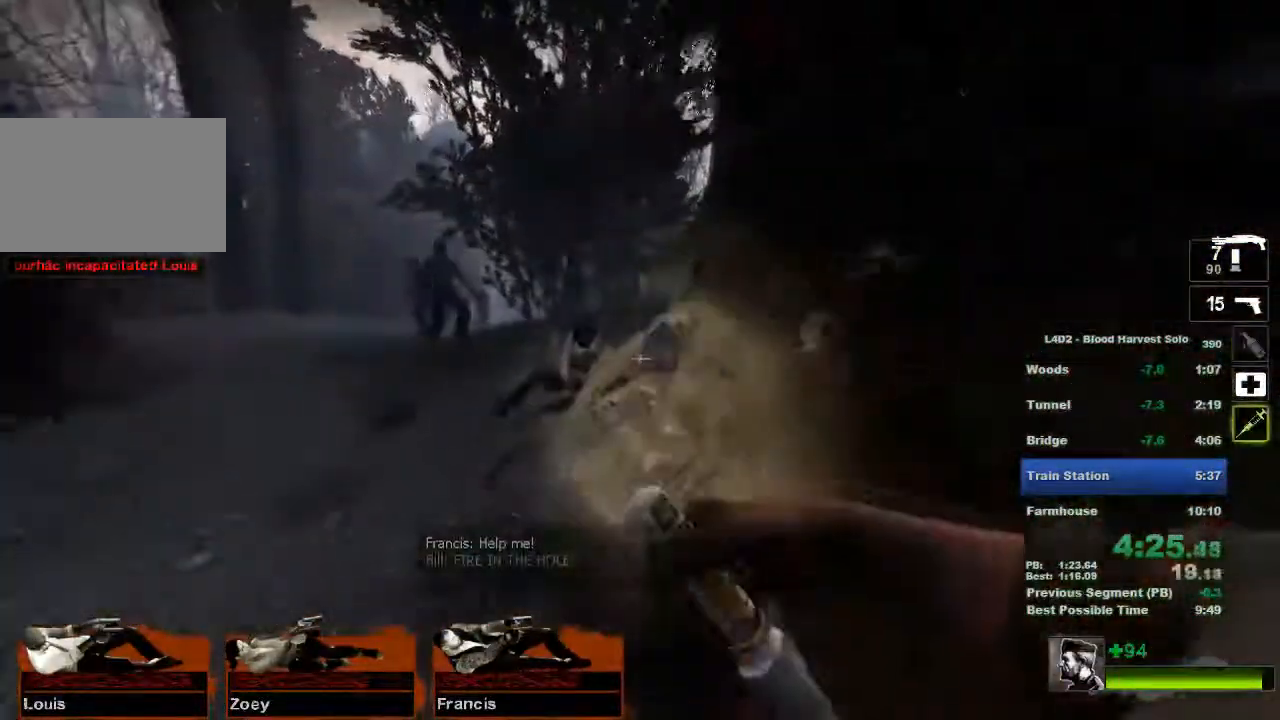
{"keys": ["a", "w"], "mouse": [], "events": [[50, "a", "down"], [217, "mouse_right", "down"], [350, "w", "up"], [400, "w", "down"], [450, "mouse_right", "up"]]}
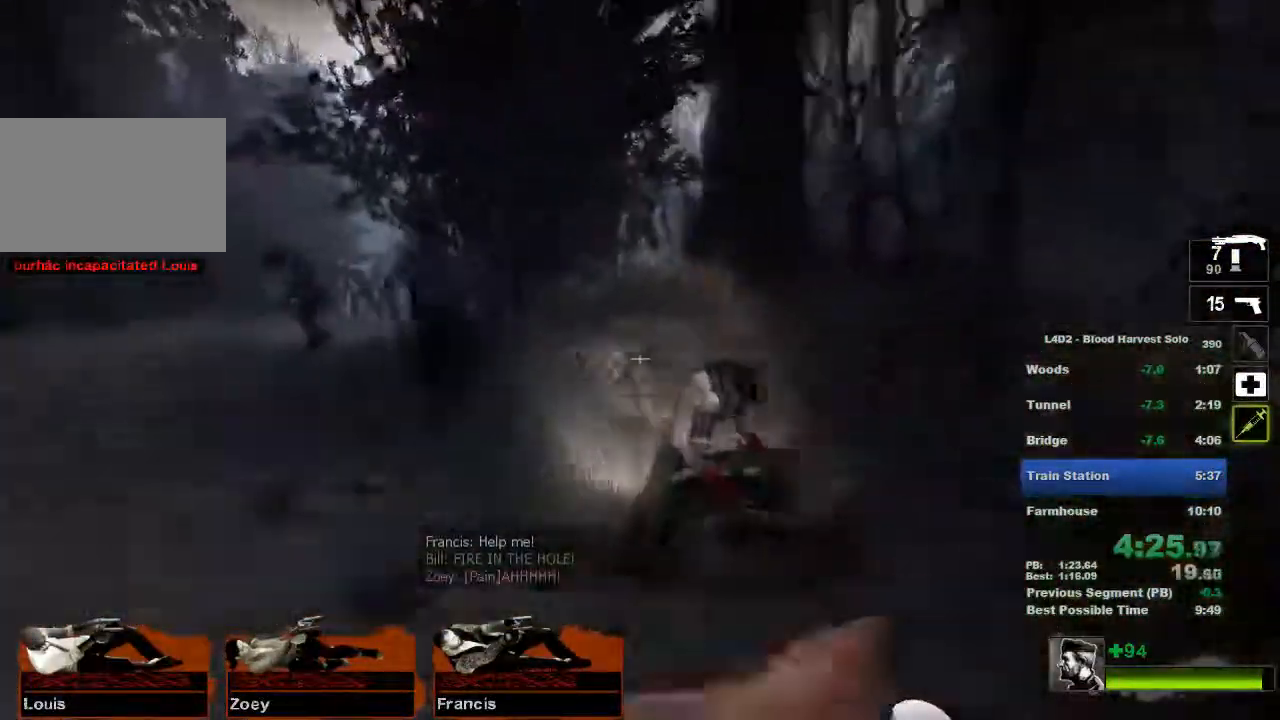
{"keys": ["a", "w"], "mouse": ["left"], "events": [[167, "mouse_left", "down"], [251, "mouse_left", "up"], [351, "mouse_left", "down"], [434, "mouse_left", "up"], [484, "mouse_left", "down"]]}
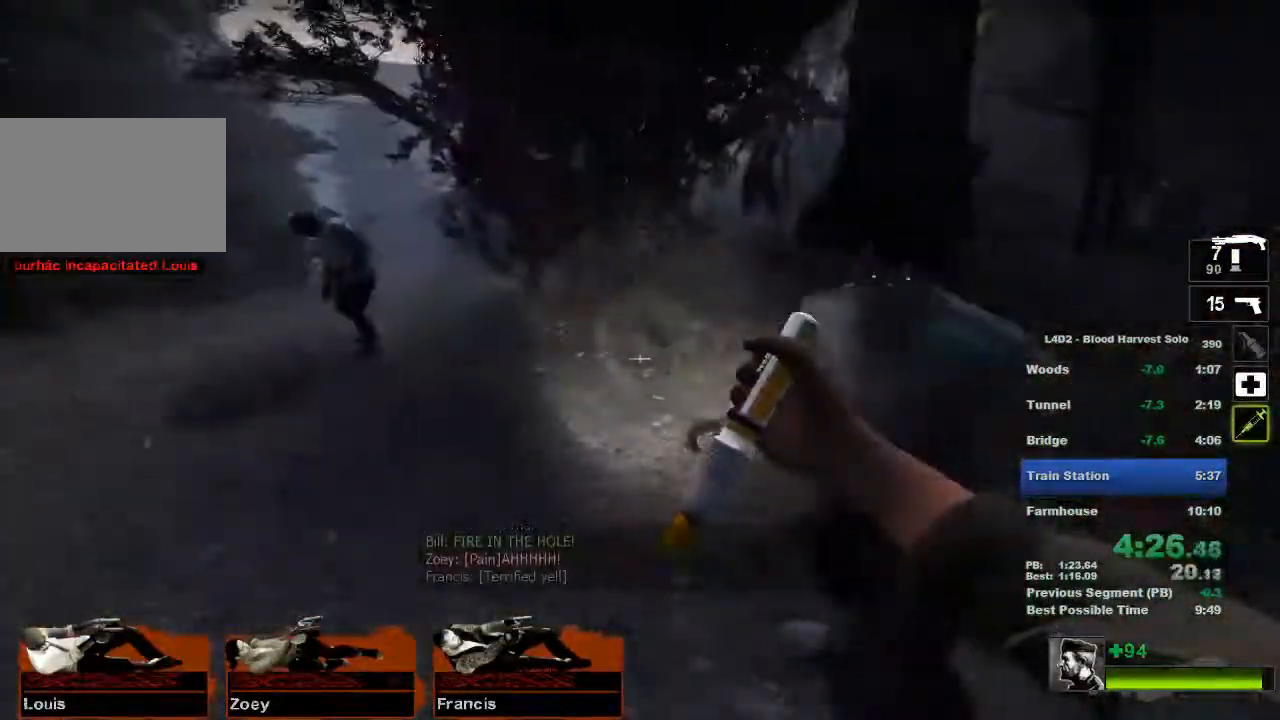
{"keys": ["a", "w"], "mouse": [], "events": [[67, "mouse_left", "up"], [117, "mouse_left", "down"], [200, "mouse_left", "up"], [400, "mouse_left", "down"], [434, "mouse_left", "up"]]}
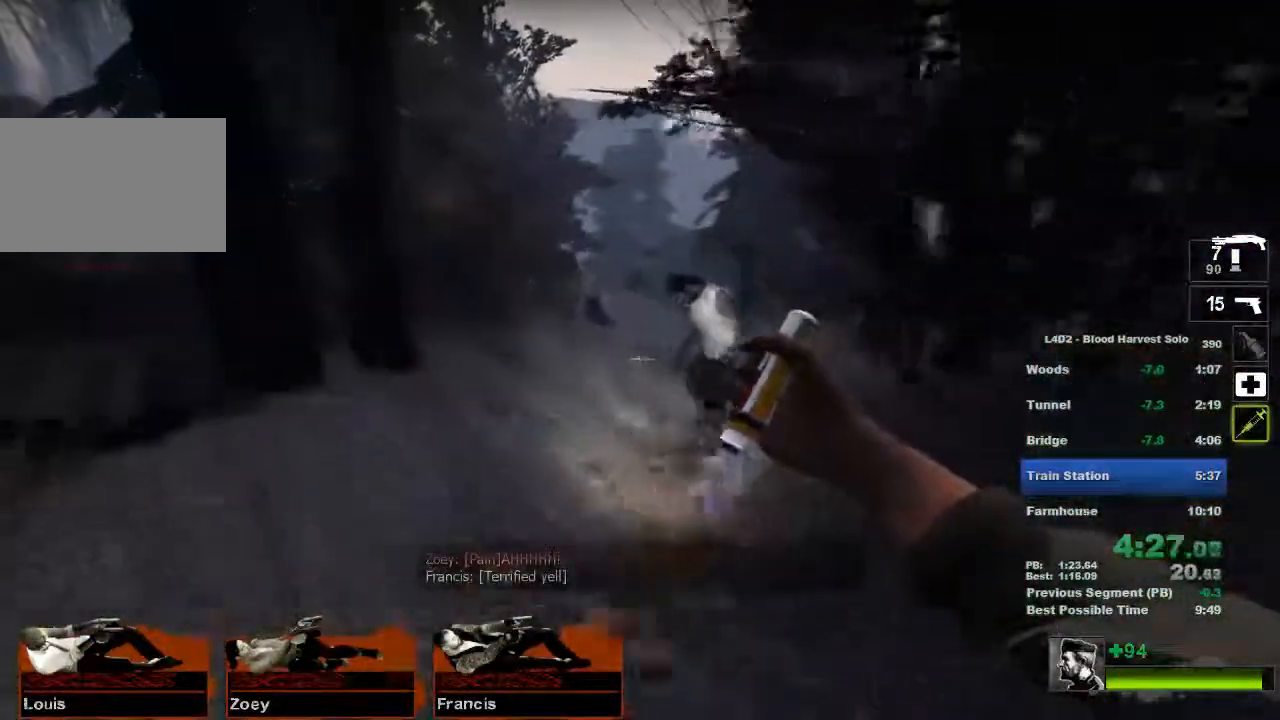
{"keys": ["w"], "mouse": [], "events": [[167, "a", "up"]]}
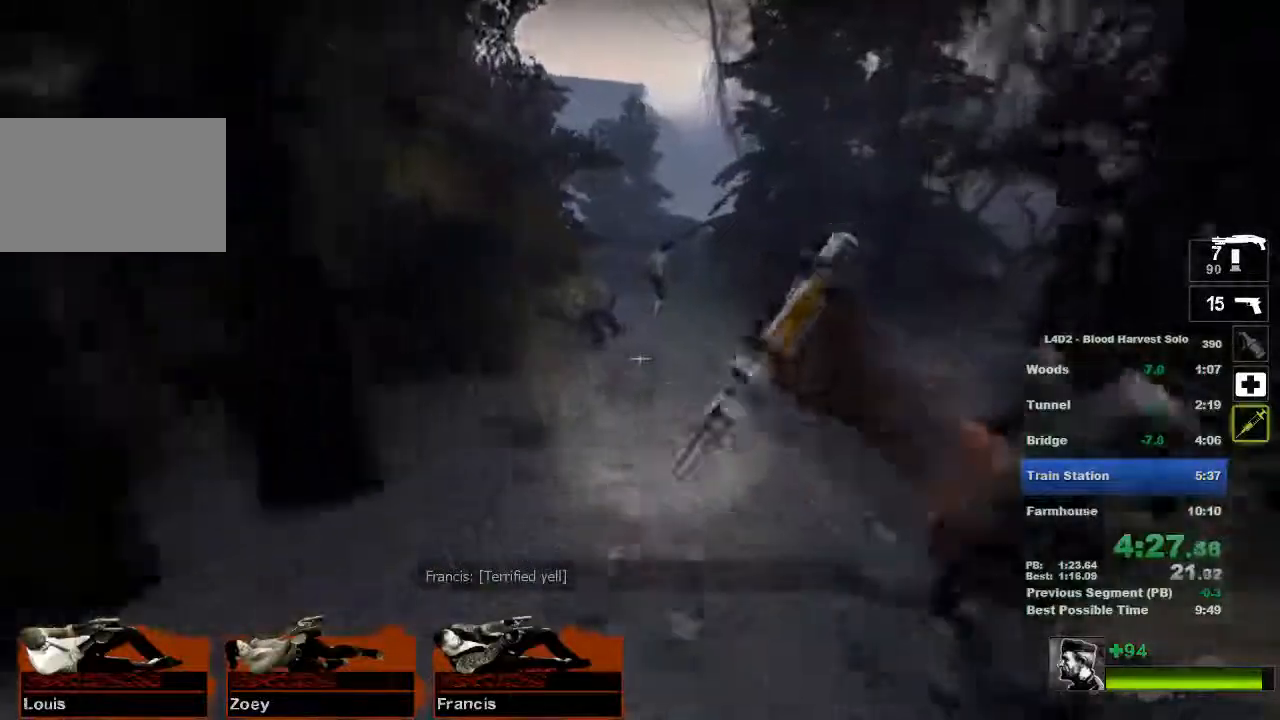
{"keys": ["w"], "mouse": [], "events": []}
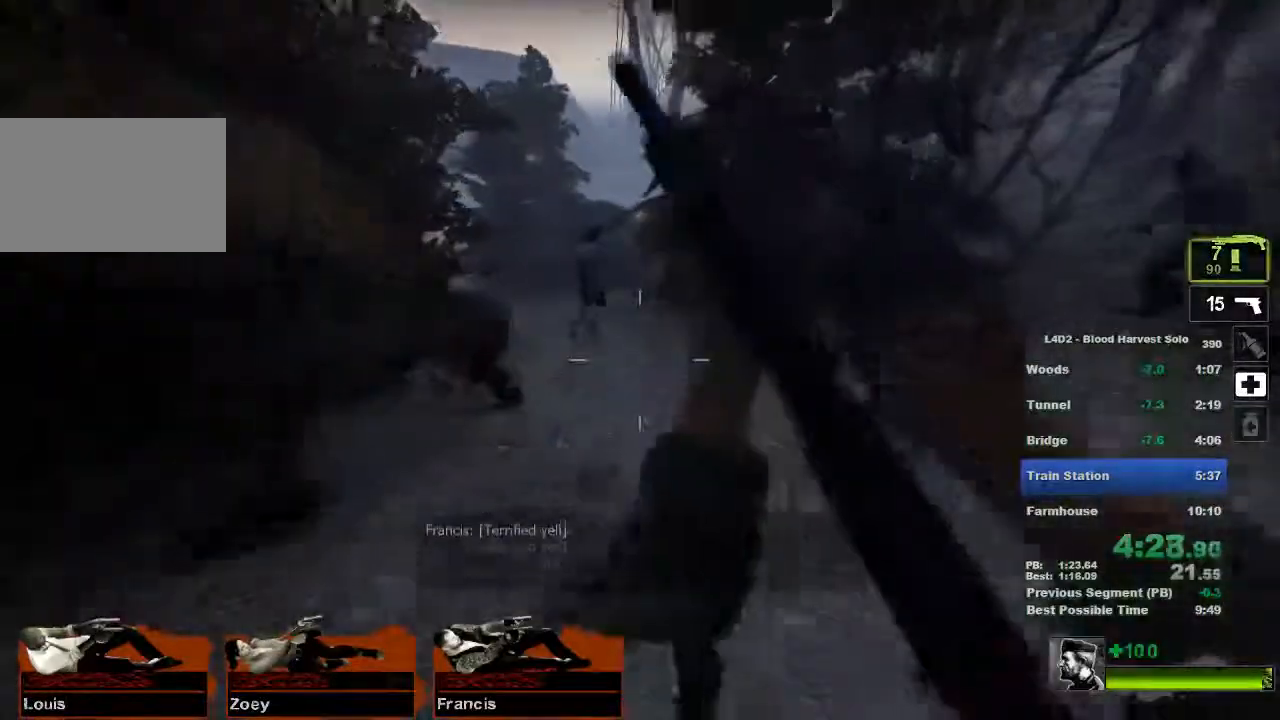
{"keys": ["w"], "mouse": [], "events": [[50, "d", "down"], [134, "d", "up"]]}
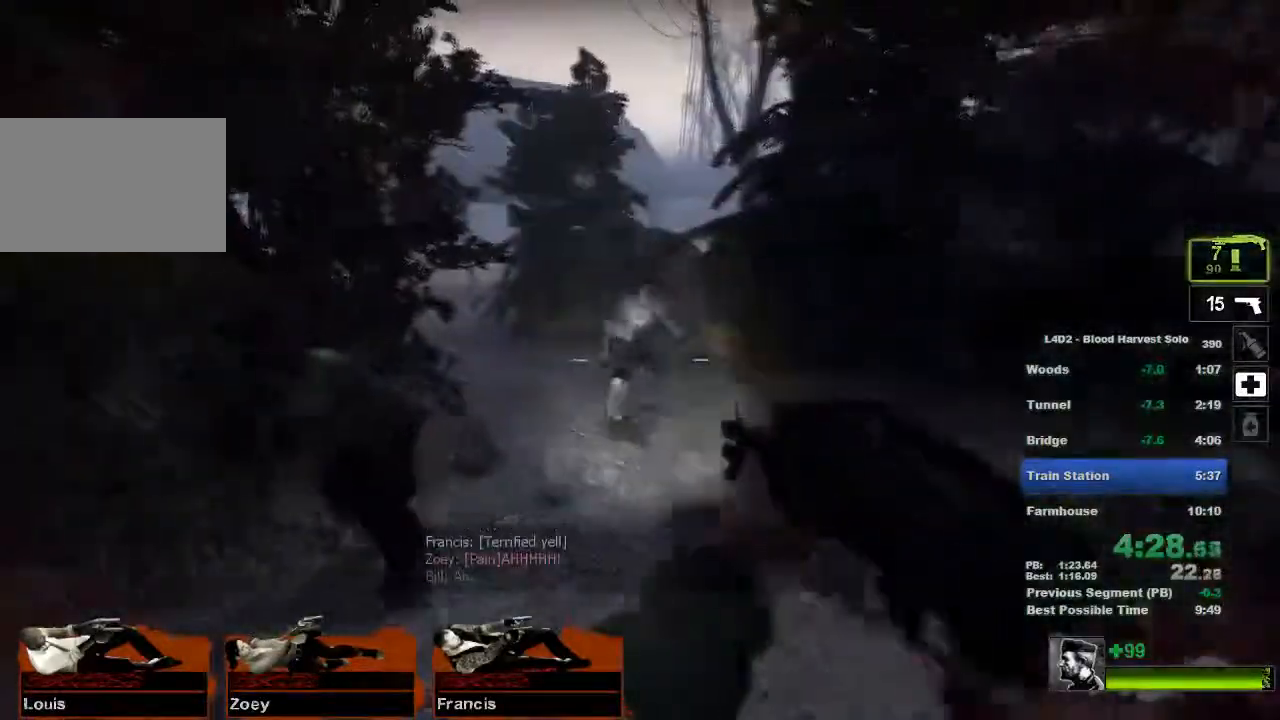
{"keys": ["d", "w"], "mouse": [], "events": [[183, "d", "down"], [217, "mouse_left", "down"], [283, "mouse_right", "down"], [317, "mouse_left", "up"], [350, "mouse_right", "up"], [417, "mouse_right", "down"], [500, "mouse_right", "up"]]}
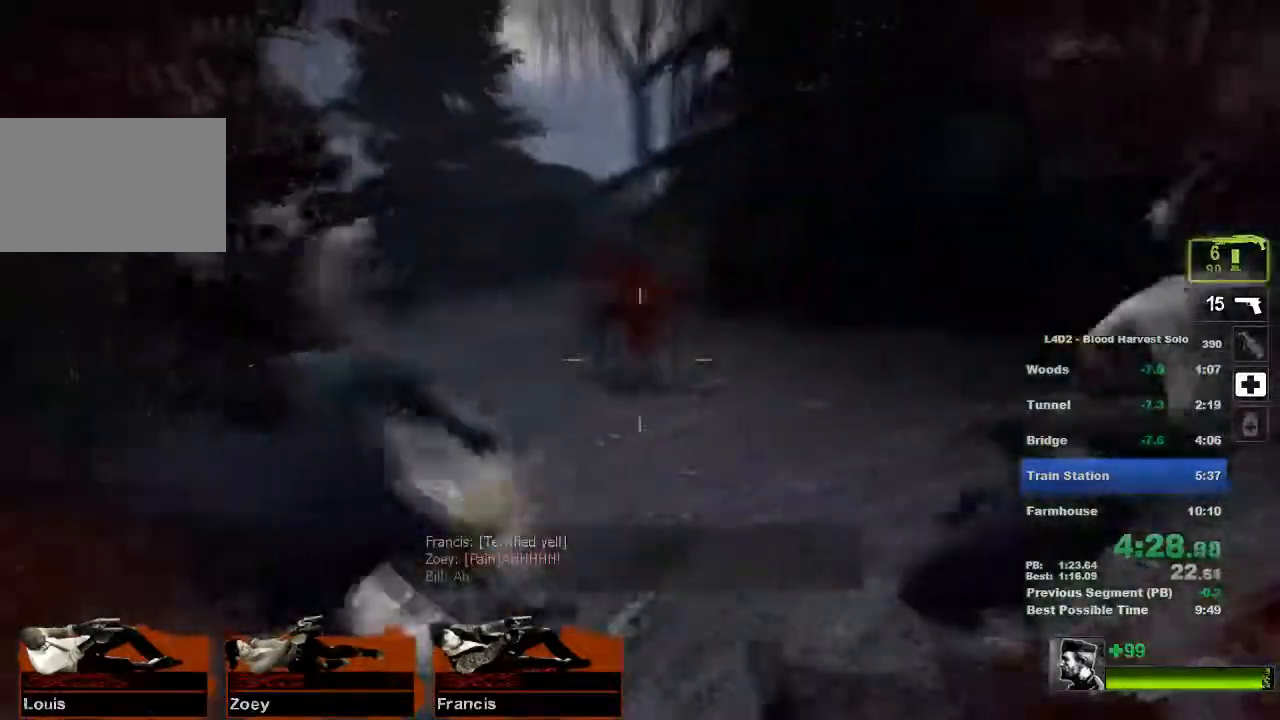
{"keys": ["w"], "mouse": [], "events": [[67, "mouse_right", "down"], [151, "mouse_right", "up"], [267, "d", "up"]]}
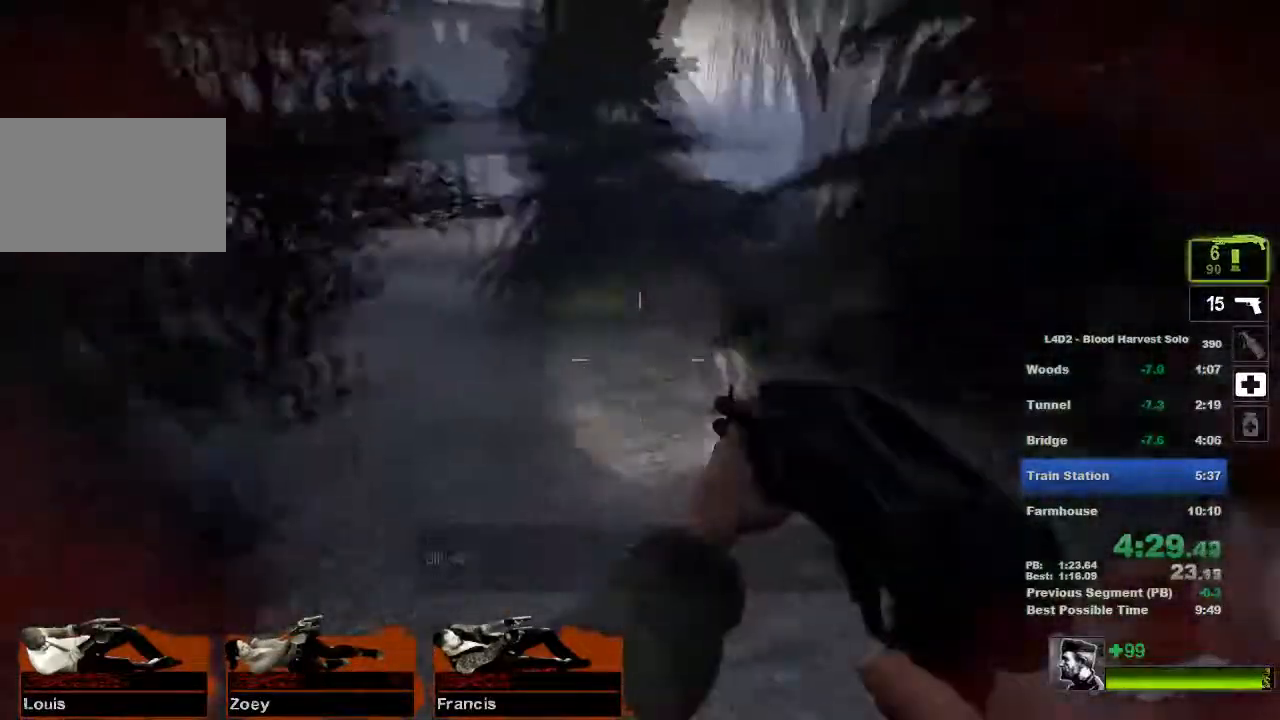
{"keys": ["w"], "mouse": [], "events": [[117, "d", "down"], [167, "mouse_left", "down"], [200, "mouse_right", "down"], [284, "mouse_left", "up"], [300, "mouse_right", "up"], [484, "d", "up"]]}